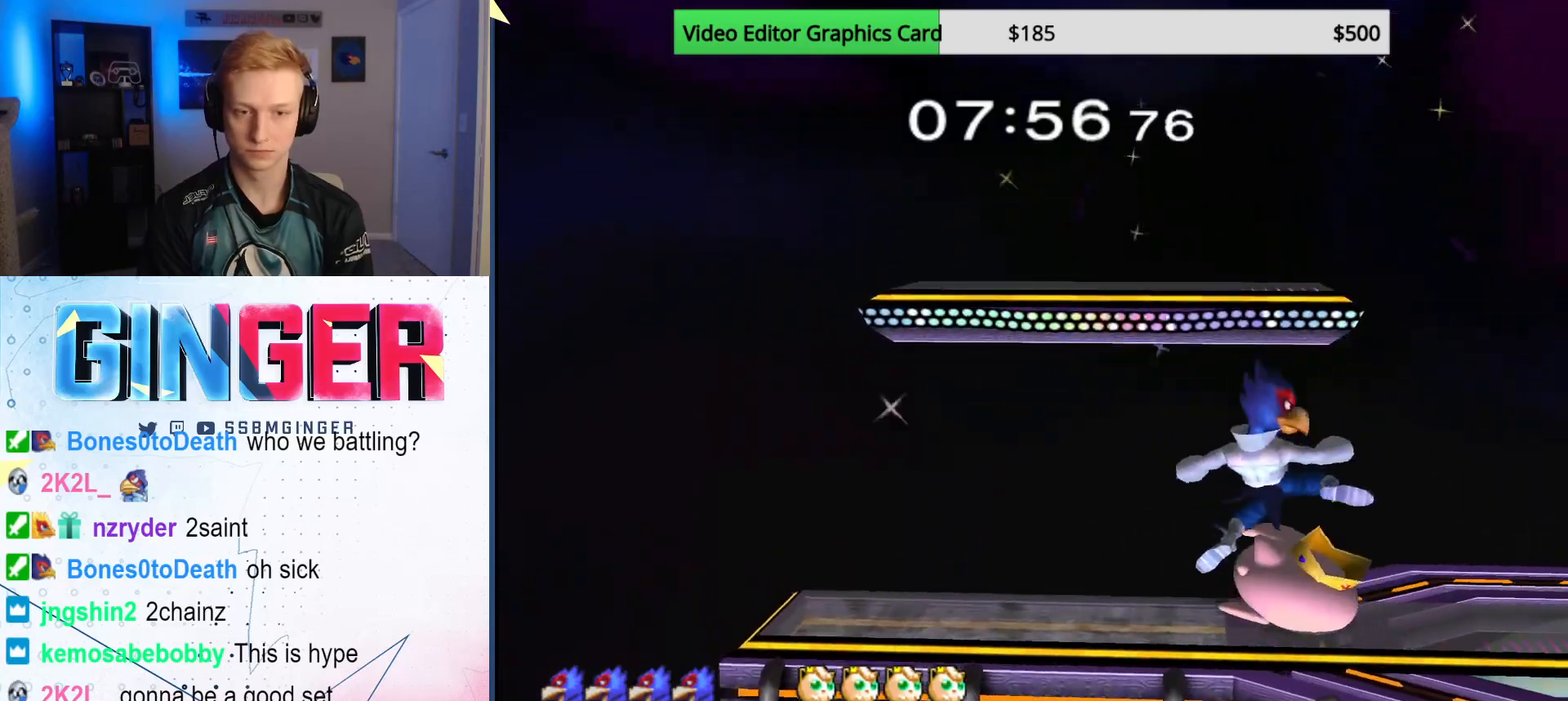
Gameplay with a controller (Nintendo layout); each line is a JSON object with the inputs held at the frame after it. "events" lists button and stick changes between this image and that frame as [ms after this image, input, new state], when the widget could be followed in between. Not read: L3 R3.
{"buttons": [], "left_stick": "right", "right_stick": "center", "events": [[17, "left_stick", "right"], [117, "left_stick", "center"], [167, "left_stick", "down"], [217, "B", "down"], [283, "B", "up"], [333, "X", "down"], [367, "X", "up"], [367, "left_stick", "center"], [450, "left_stick", "right"]]}
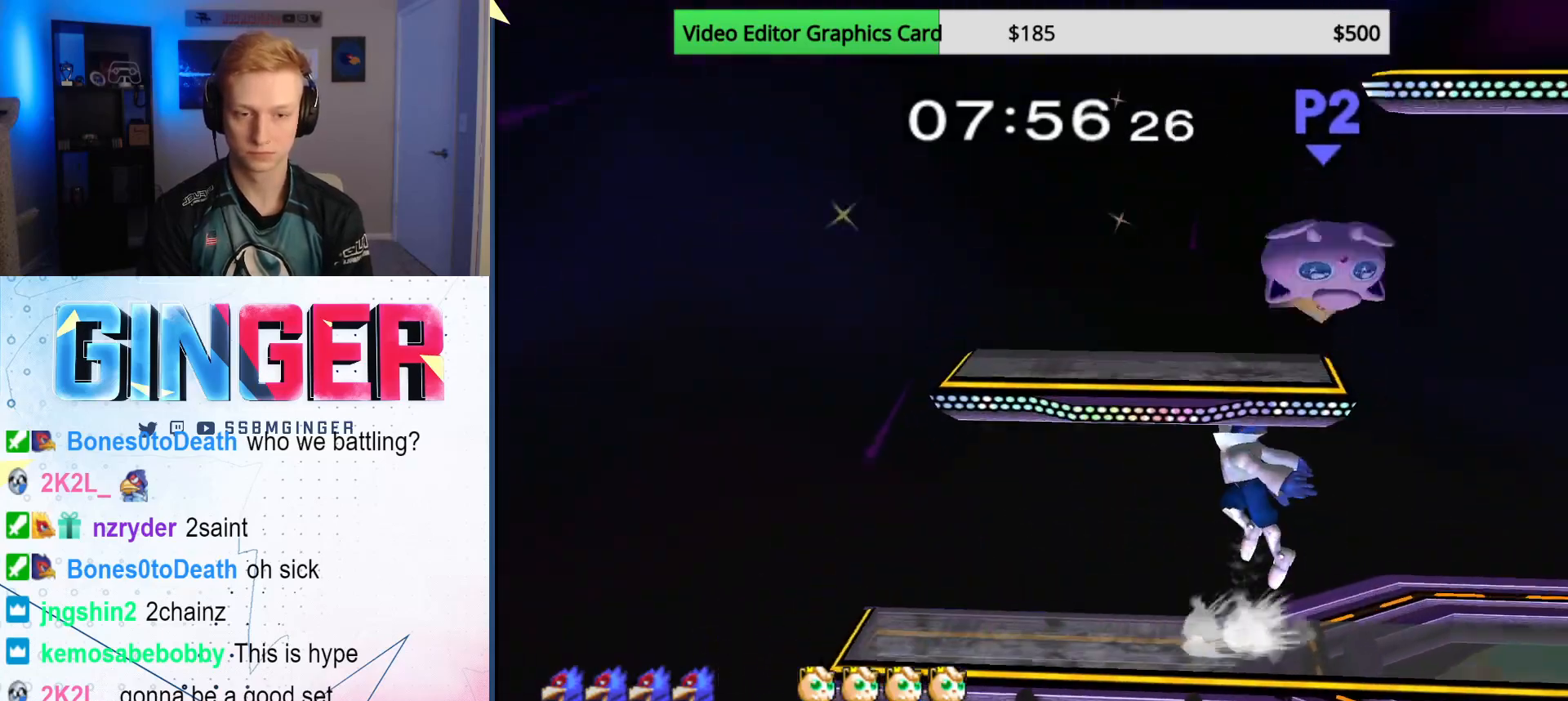
{"buttons": [], "left_stick": "left", "right_stick": "center", "events": [[133, "X", "down"], [267, "A", "down"], [300, "X", "up"], [383, "left_stick", "left"], [500, "A", "up"]]}
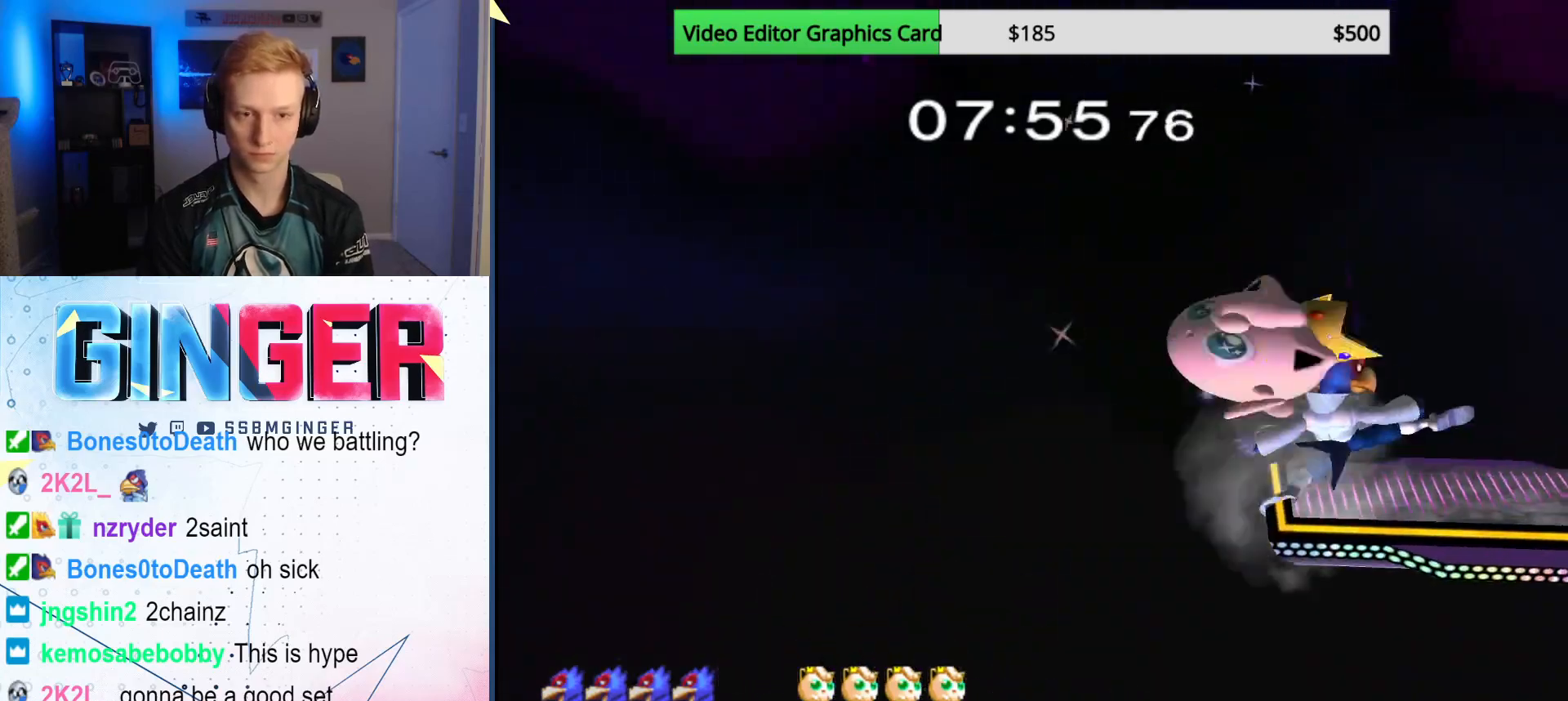
{"buttons": [], "left_stick": "right", "right_stick": "center", "events": [[17, "left_stick", "up-right"], [117, "left_stick", "up"], [317, "left_stick", "center"], [383, "left_stick", "right"]]}
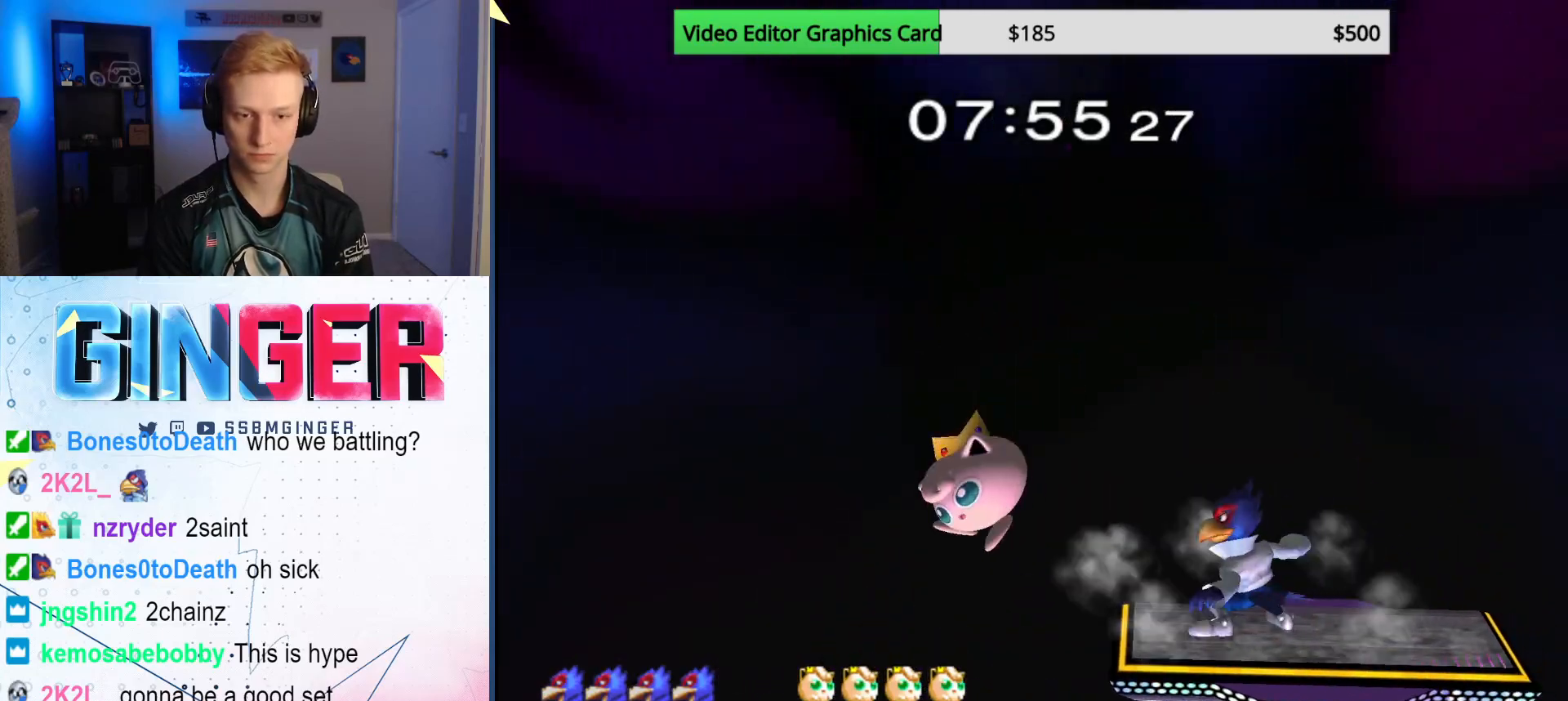
{"buttons": [], "left_stick": "left", "right_stick": "center", "events": [[50, "left_stick", "center"], [233, "left_stick", "right"], [400, "left_stick", "left"]]}
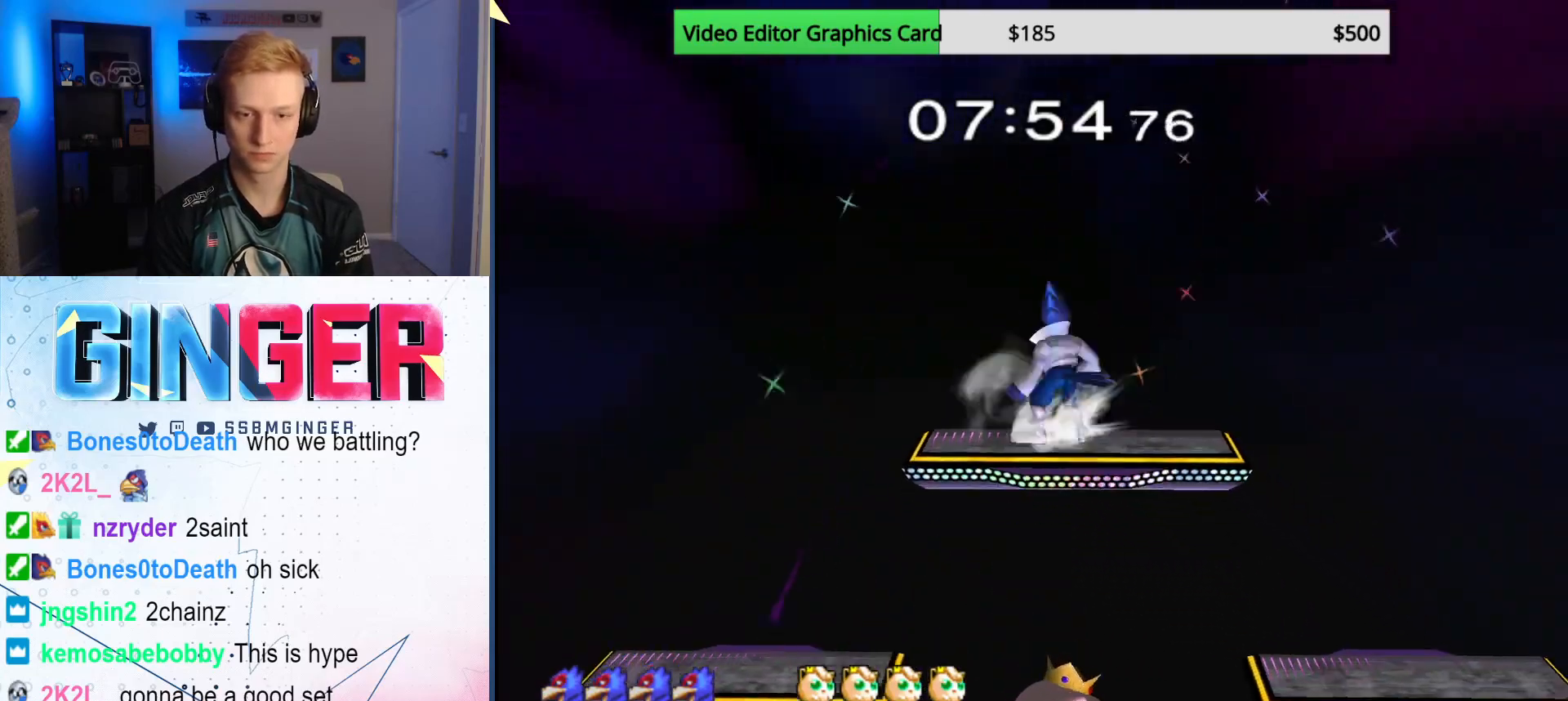
{"buttons": [], "left_stick": "center", "right_stick": "center", "events": [[17, "left_stick", "right"], [133, "R1", "down"], [167, "left_stick", "down-right"], [317, "R1", "up"], [500, "left_stick", "center"]]}
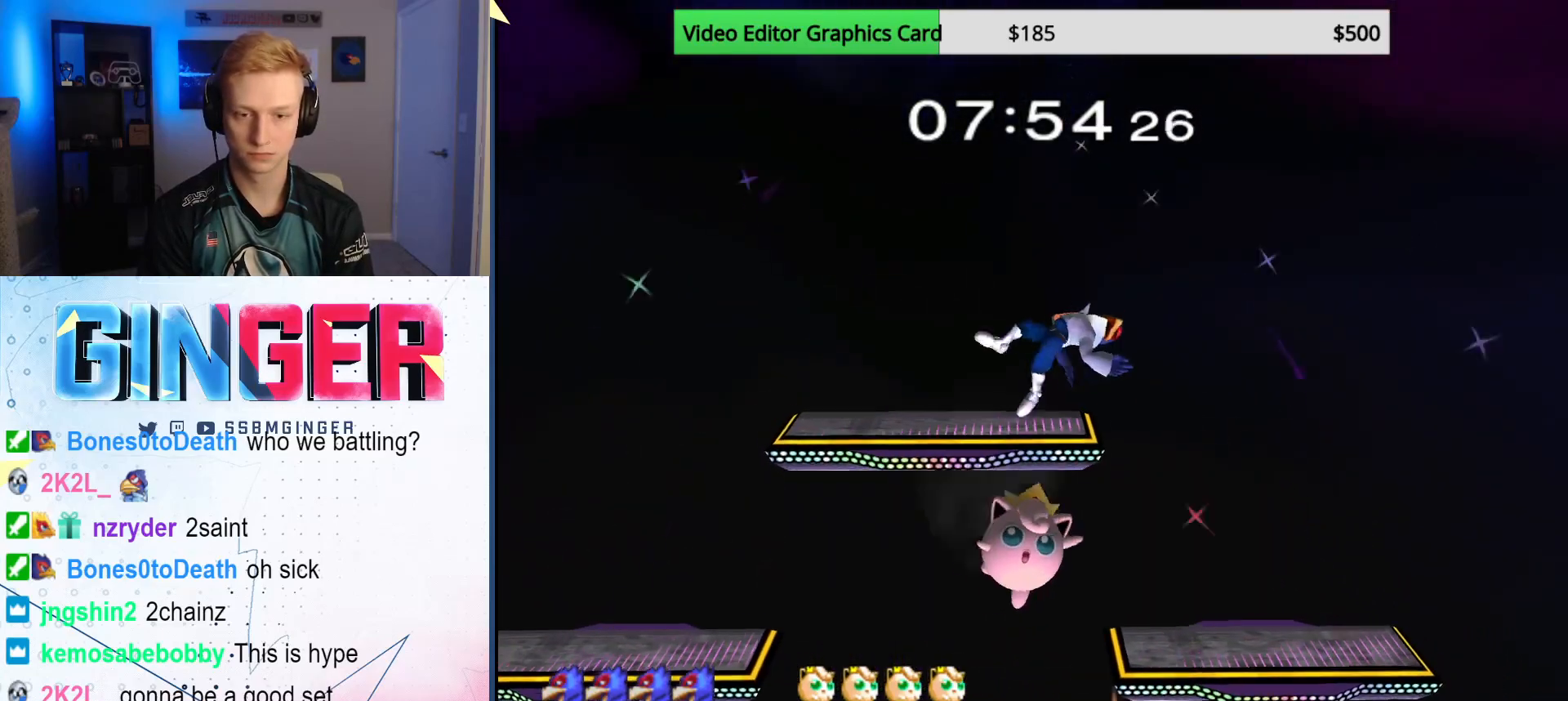
{"buttons": [], "left_stick": "left", "right_stick": "center", "events": [[300, "X", "down"], [350, "X", "up"], [433, "left_stick", "left"]]}
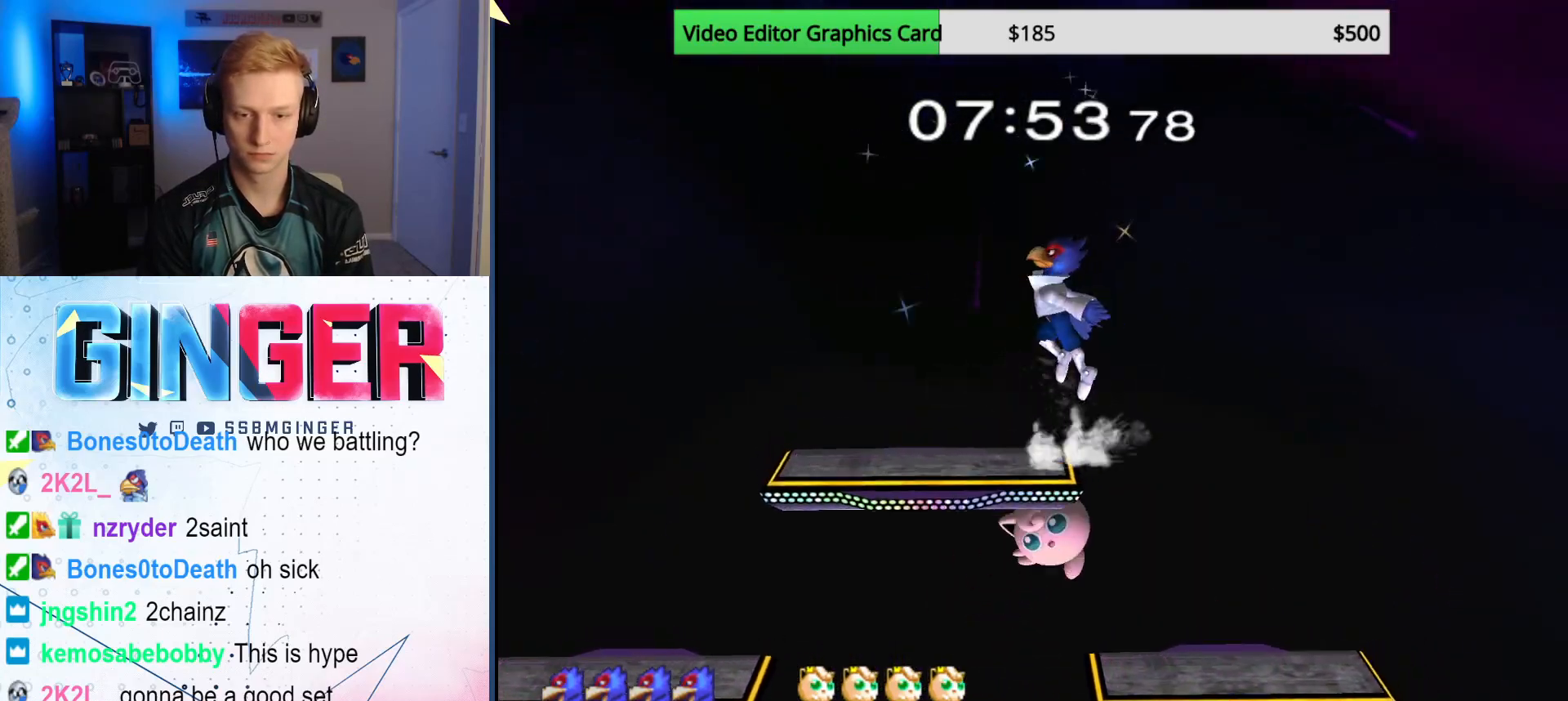
{"buttons": [], "left_stick": "center", "right_stick": "center", "events": [[200, "left_stick", "down"], [417, "left_stick", "up-right"], [467, "left_stick", "center"]]}
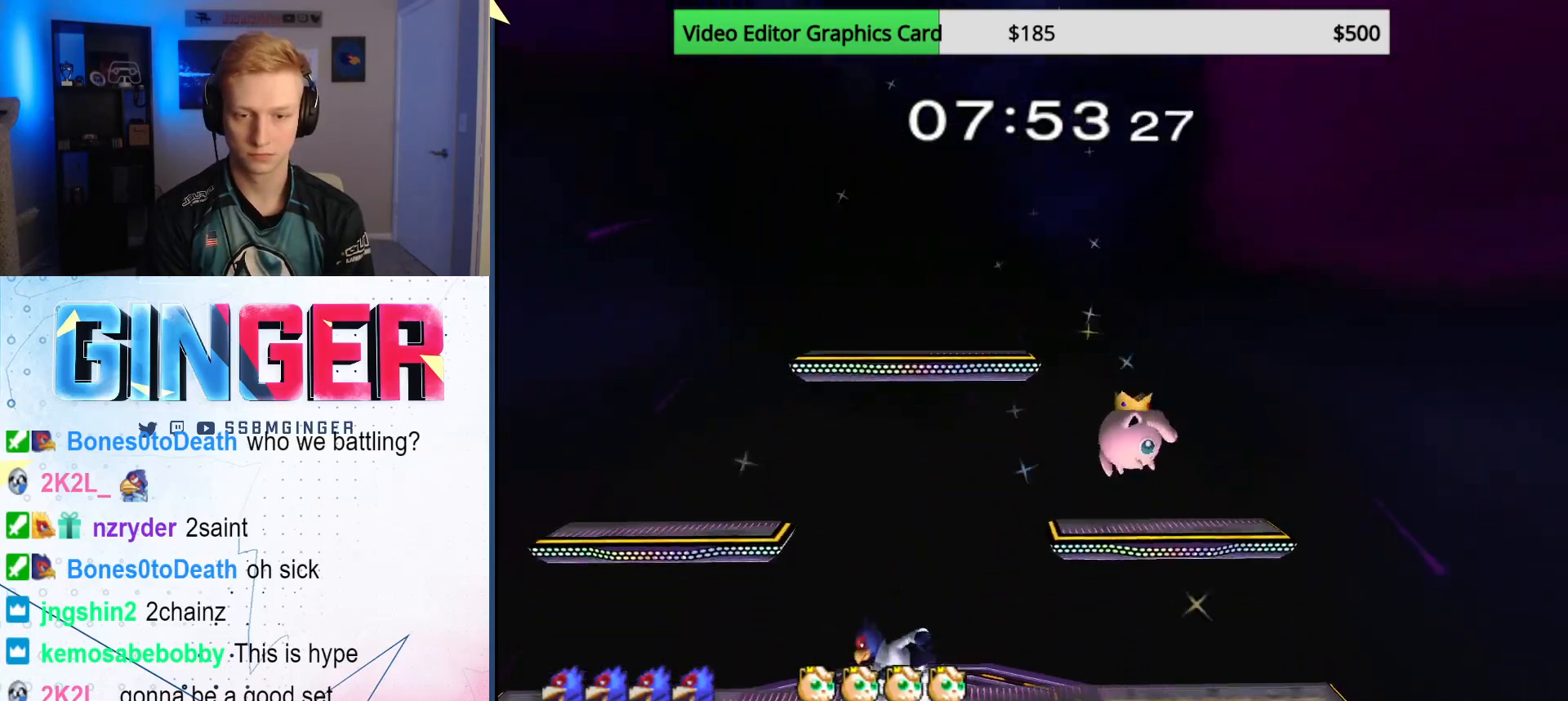
{"buttons": [], "left_stick": "right", "right_stick": "center", "events": [[117, "left_stick", "right"], [183, "X", "down"], [233, "X", "up"], [267, "left_stick", "left"], [350, "right_stick", "up"], [417, "left_stick", "right"], [417, "right_stick", "center"]]}
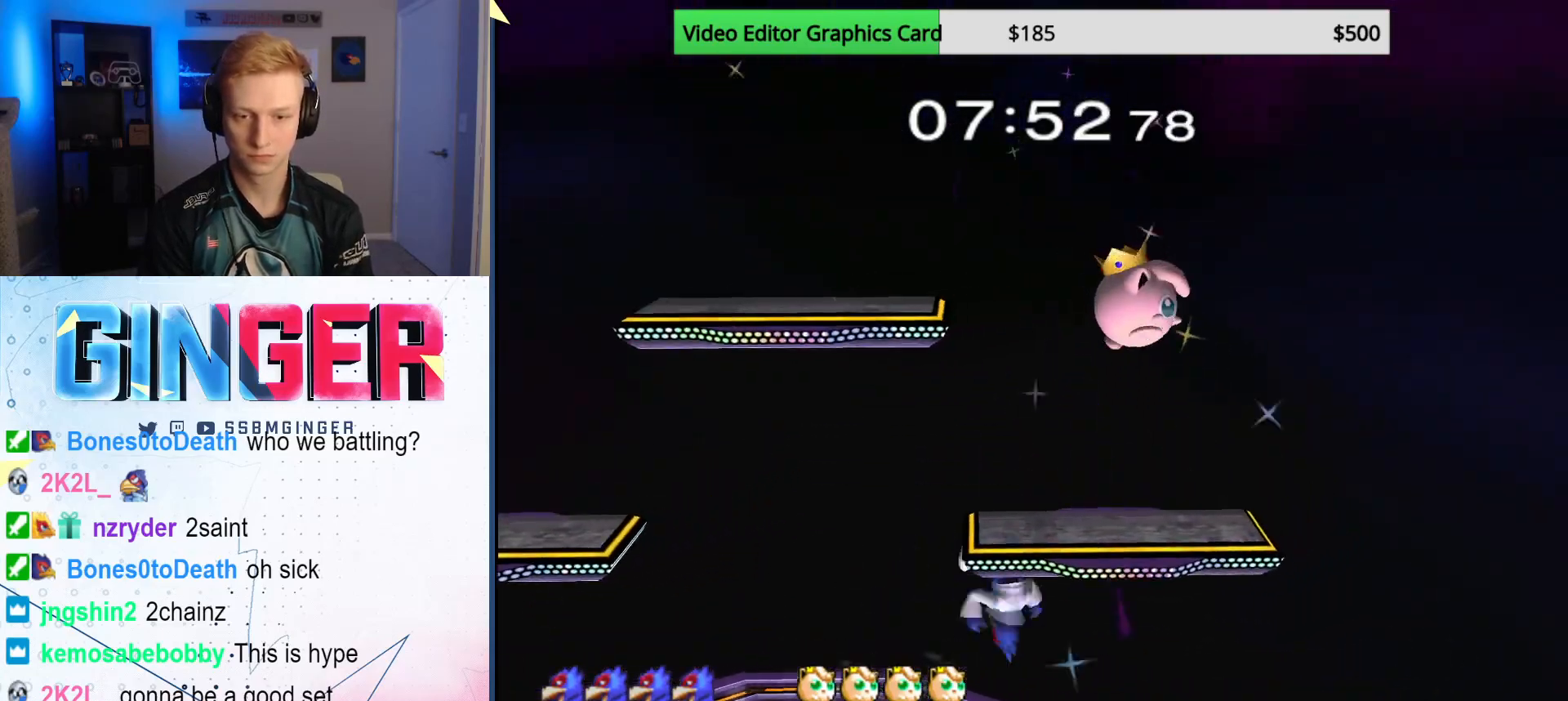
{"buttons": ["X"], "left_stick": "up", "right_stick": "center", "events": [[100, "R1", "down"], [100, "left_stick", "down"], [217, "R1", "up"], [283, "left_stick", "up"], [483, "X", "down"]]}
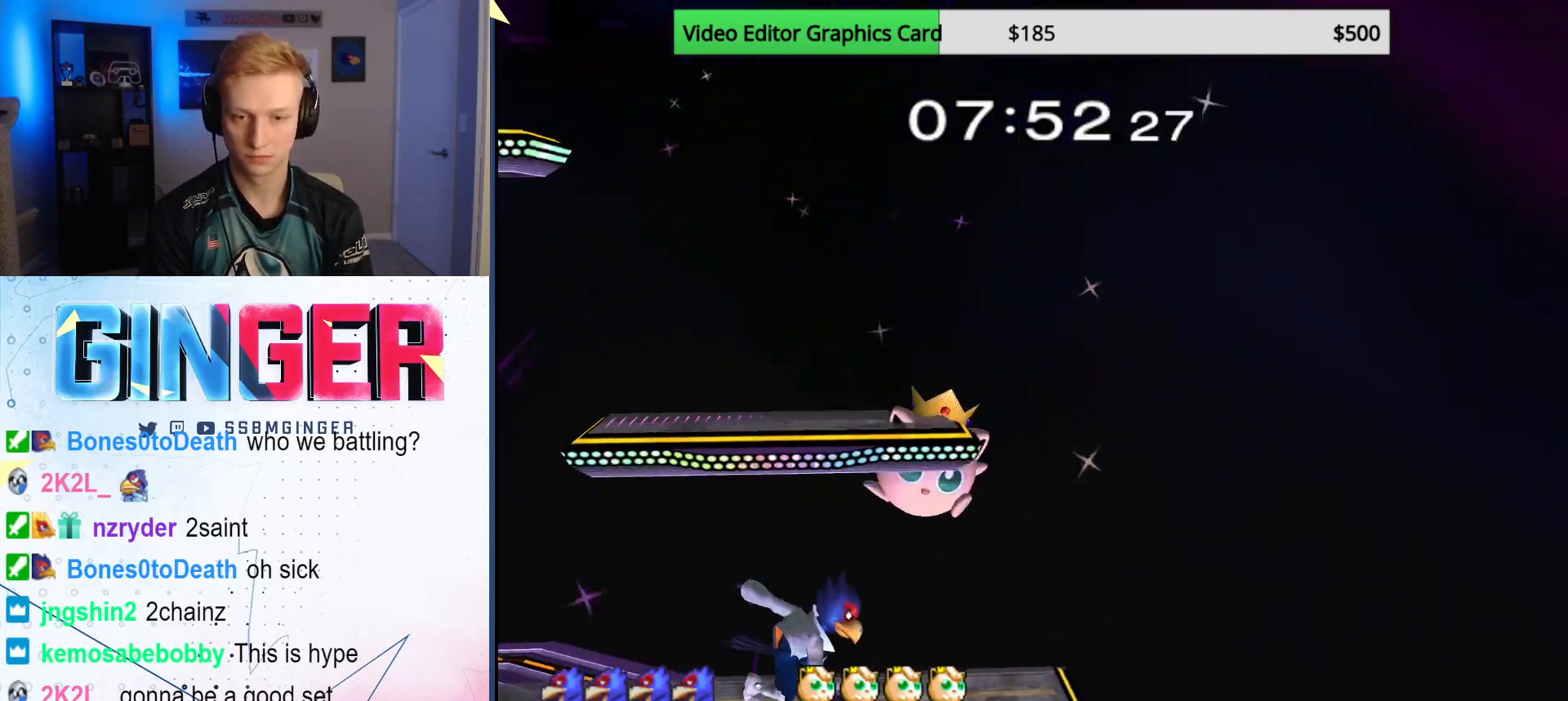
{"buttons": ["R1"], "left_stick": "down", "right_stick": "center", "events": [[17, "X", "up"], [33, "left_stick", "down"], [67, "A", "down"], [217, "A", "up"], [250, "left_stick", "right"], [350, "left_stick", "center"], [450, "left_stick", "down"], [483, "R1", "down"]]}
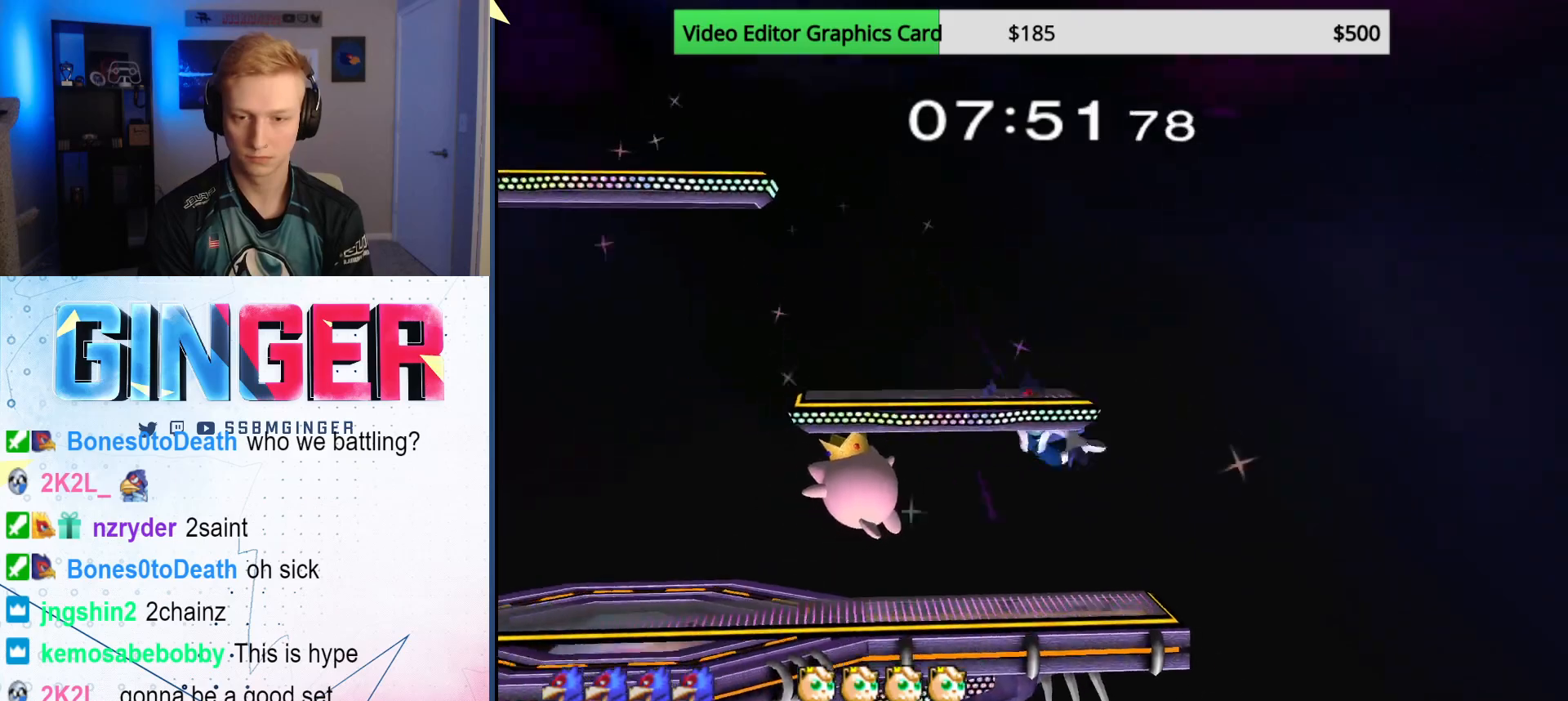
{"buttons": ["L1"], "left_stick": "down-left", "right_stick": "center", "events": [[117, "R1", "up"], [133, "left_stick", "center"], [217, "left_stick", "down"], [367, "left_stick", "down-left"], [383, "L1", "down"]]}
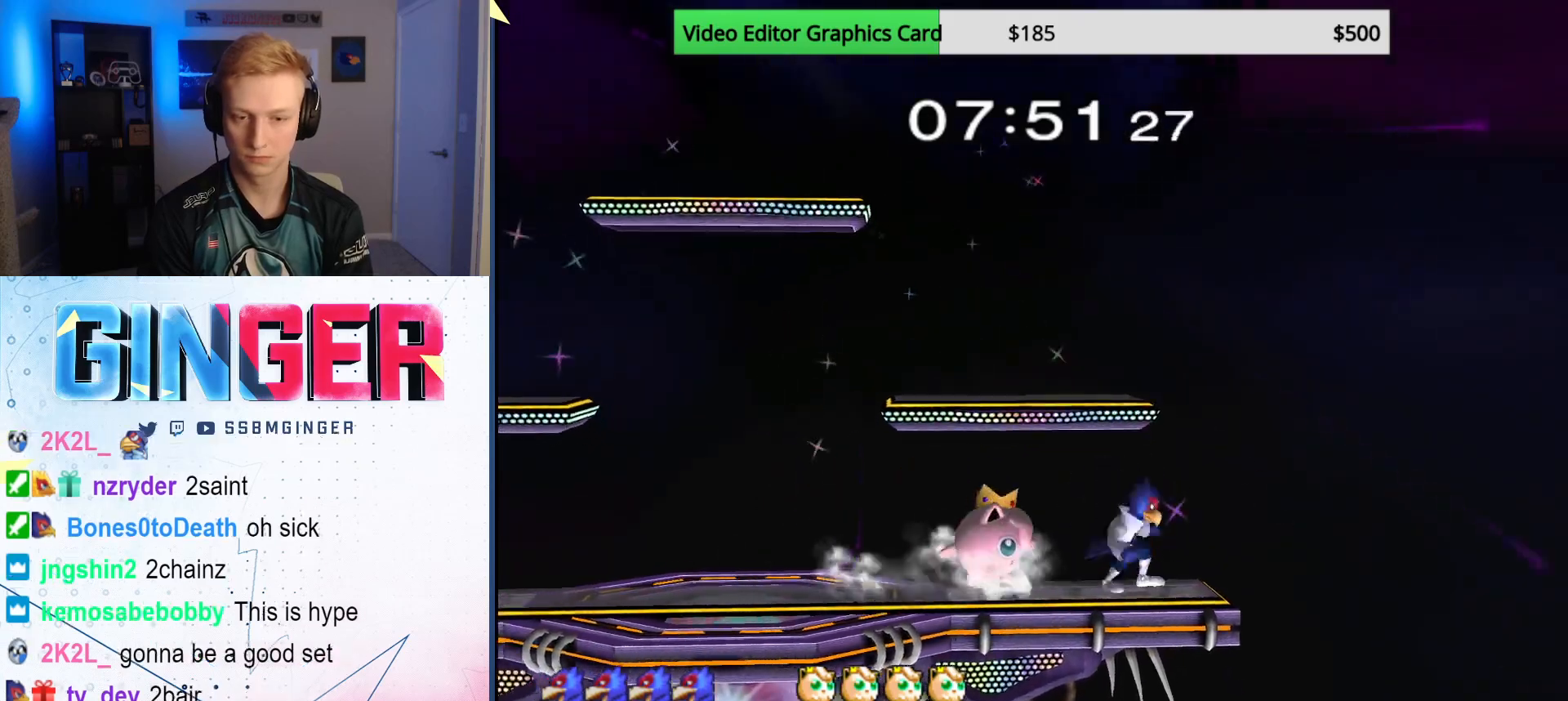
{"buttons": ["L1"], "left_stick": "left", "right_stick": "center", "events": [[400, "left_stick", "left"]]}
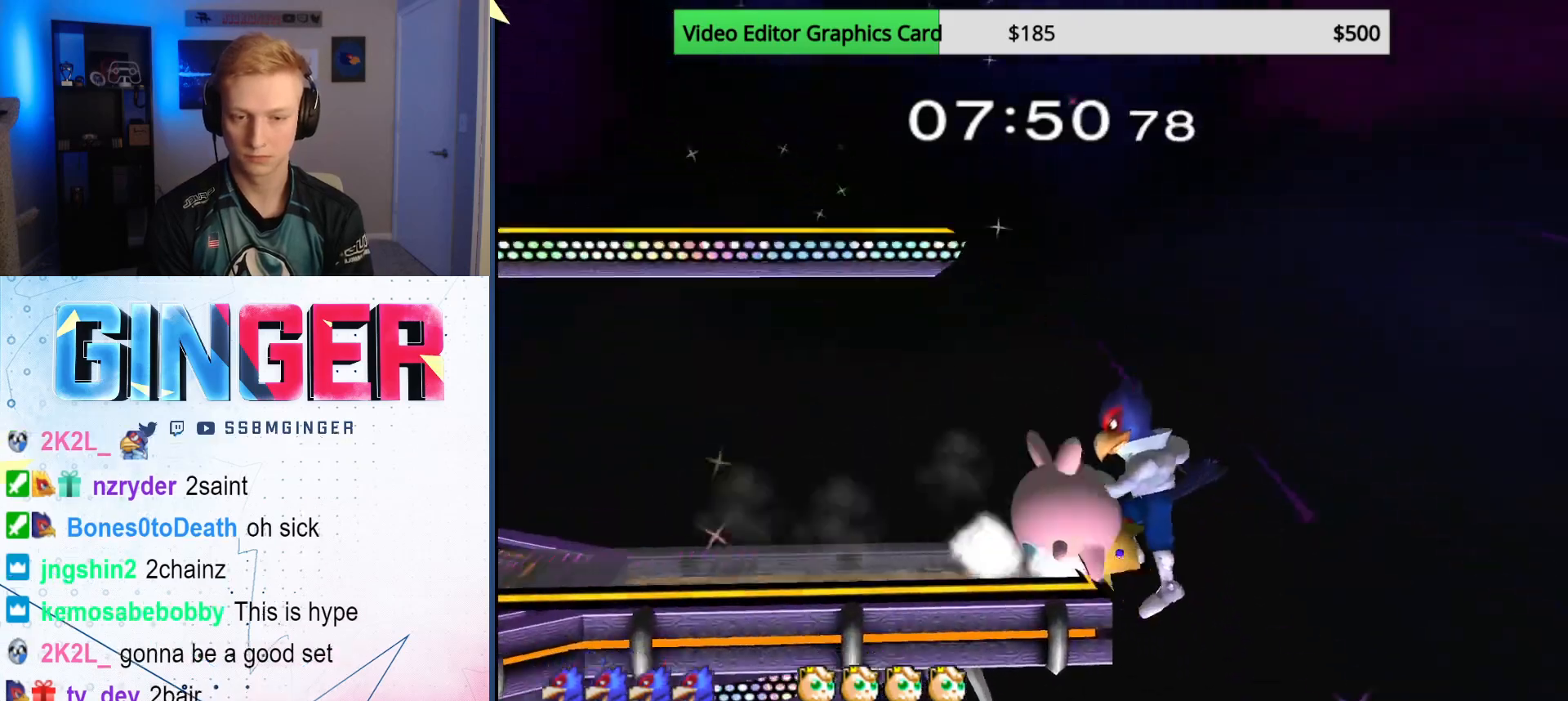
{"buttons": ["A"], "left_stick": "left", "right_stick": "center", "events": [[67, "L1", "up"], [267, "left_stick", "down"], [283, "X", "down"], [333, "A", "down"], [367, "X", "up"], [400, "left_stick", "left"]]}
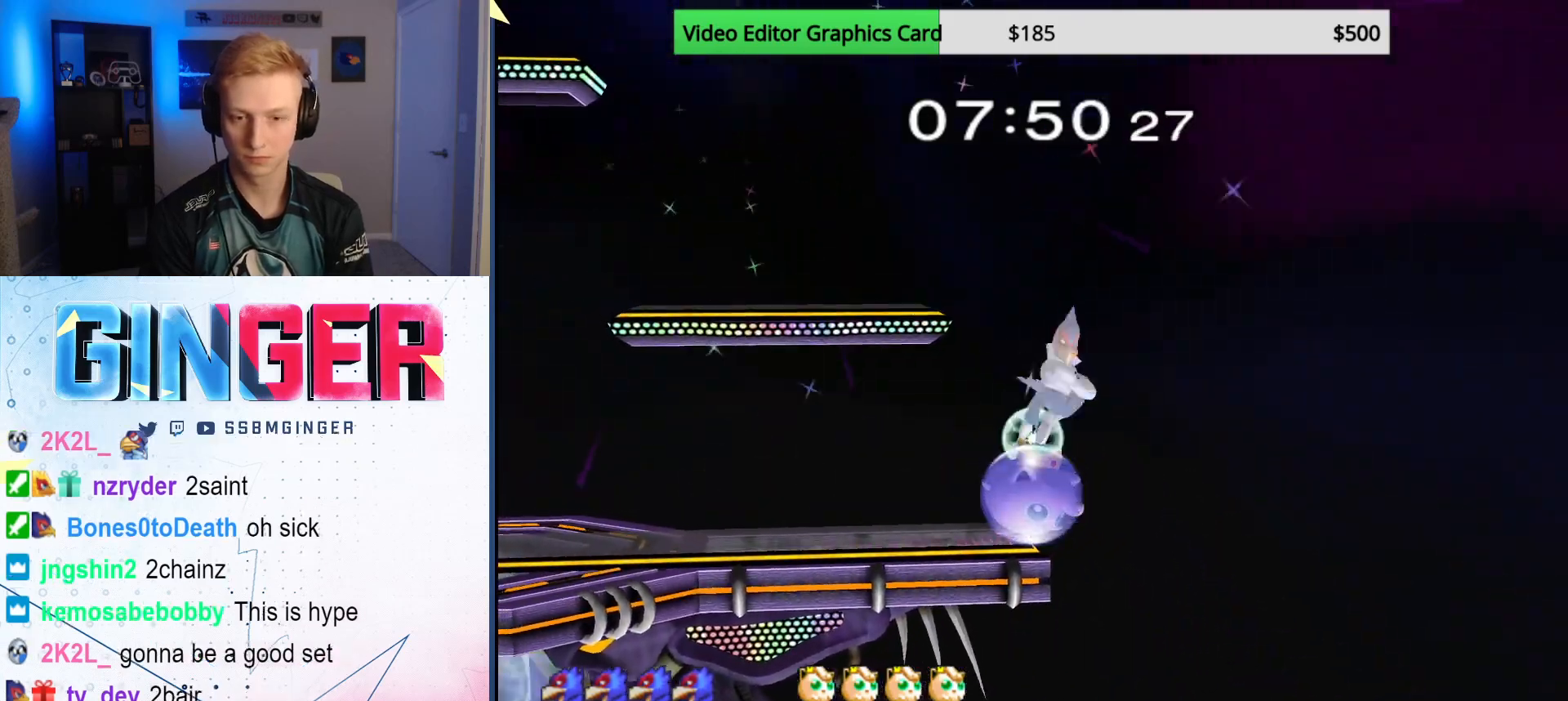
{"buttons": ["R1"], "left_stick": "down-left", "right_stick": "center", "events": [[67, "A", "up"], [267, "left_stick", "down"], [333, "R1", "down"], [383, "left_stick", "down-left"]]}
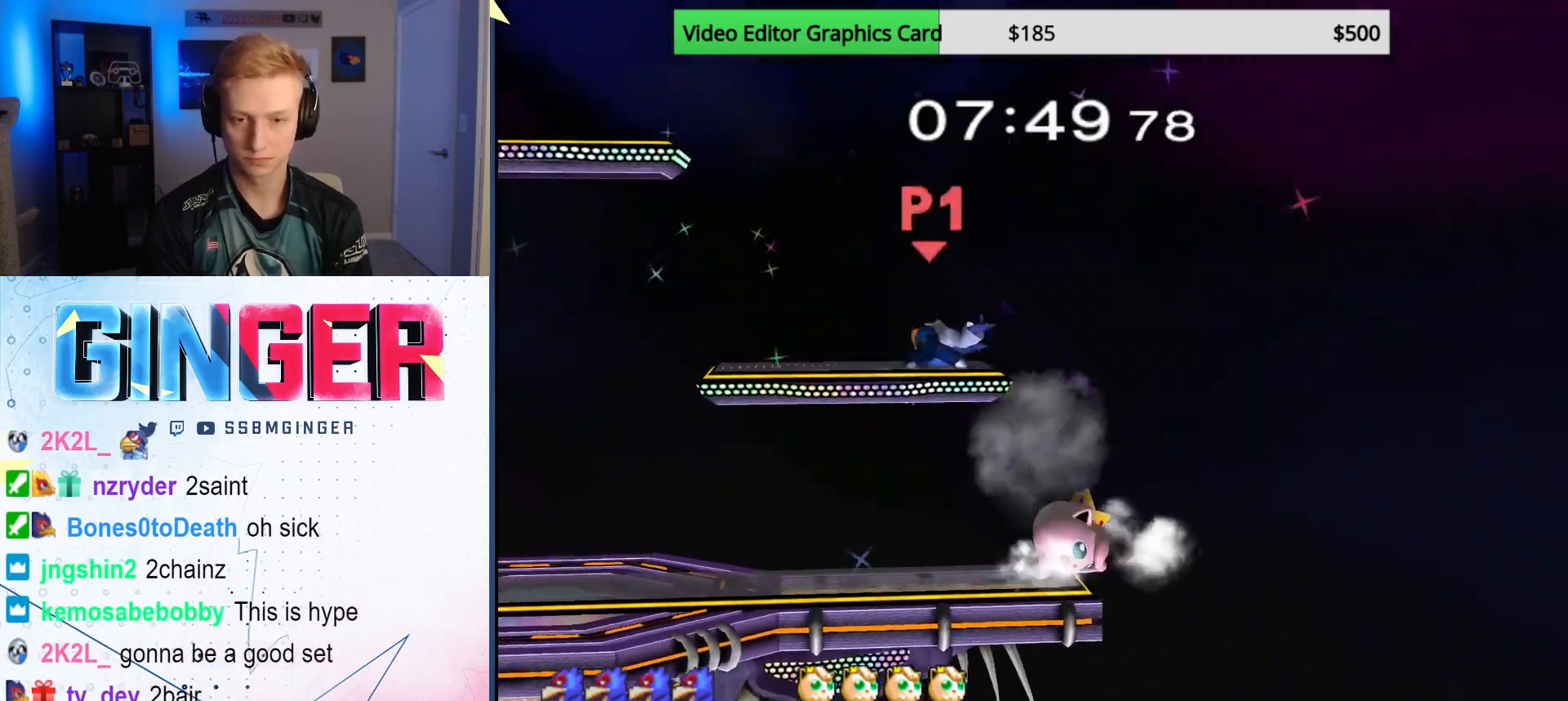
{"buttons": ["R1"], "left_stick": "center", "right_stick": "center", "events": [[17, "left_stick", "left"], [167, "R1", "up"], [300, "left_stick", "center"], [400, "R1", "down"]]}
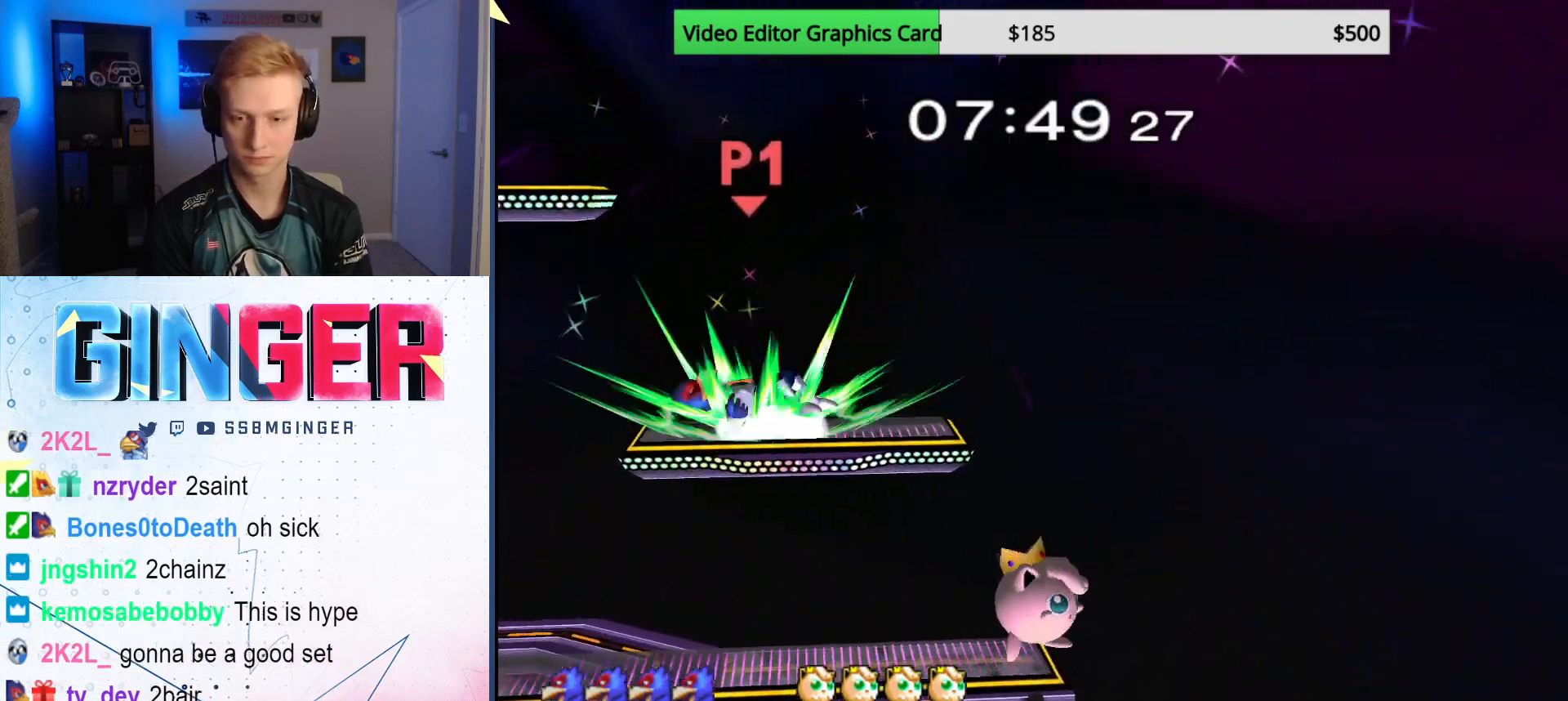
{"buttons": [], "left_stick": "up", "right_stick": "center", "events": [[50, "R1", "up"], [133, "left_stick", "down"], [267, "left_stick", "up"]]}
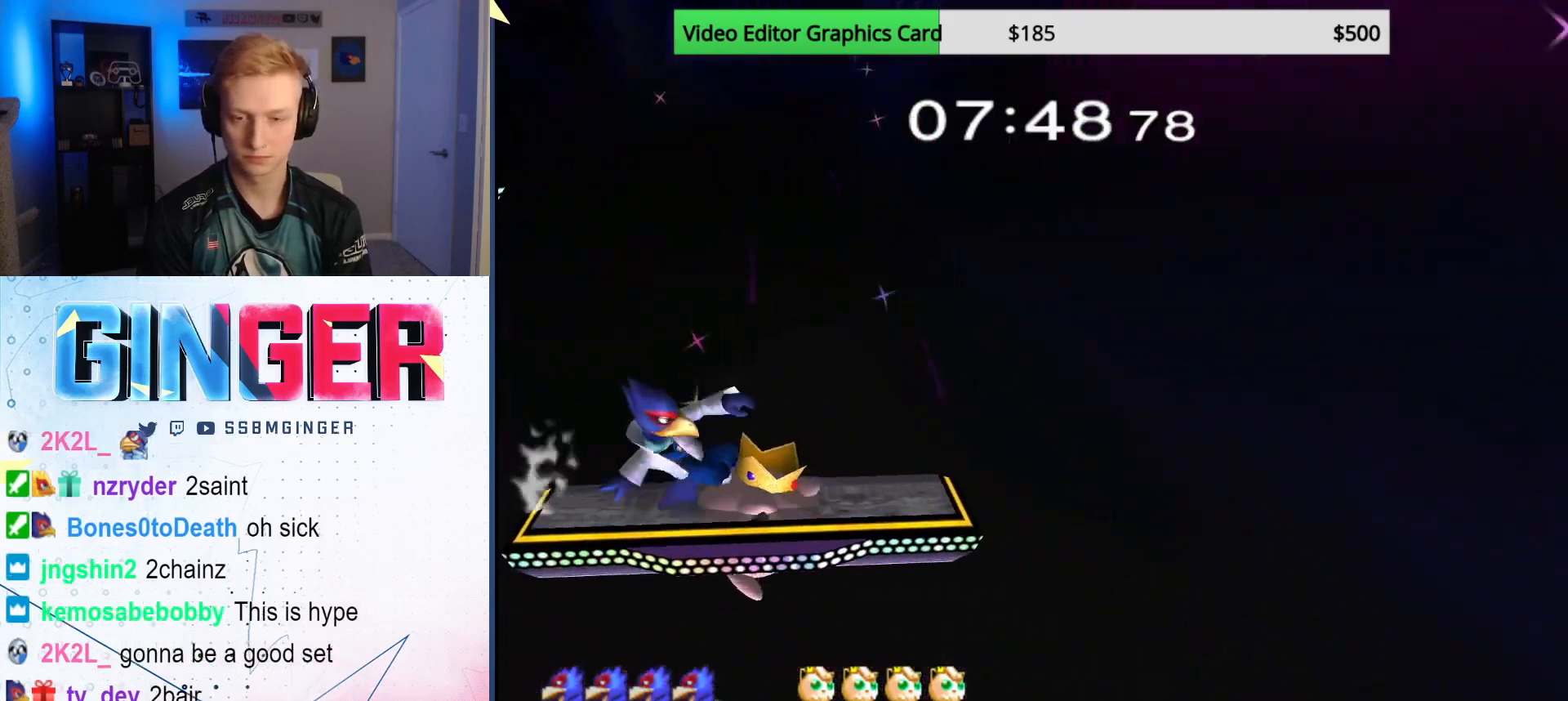
{"buttons": ["R1"], "left_stick": "down-left", "right_stick": "center", "events": [[100, "left_stick", "down-left"], [167, "R1", "down"]]}
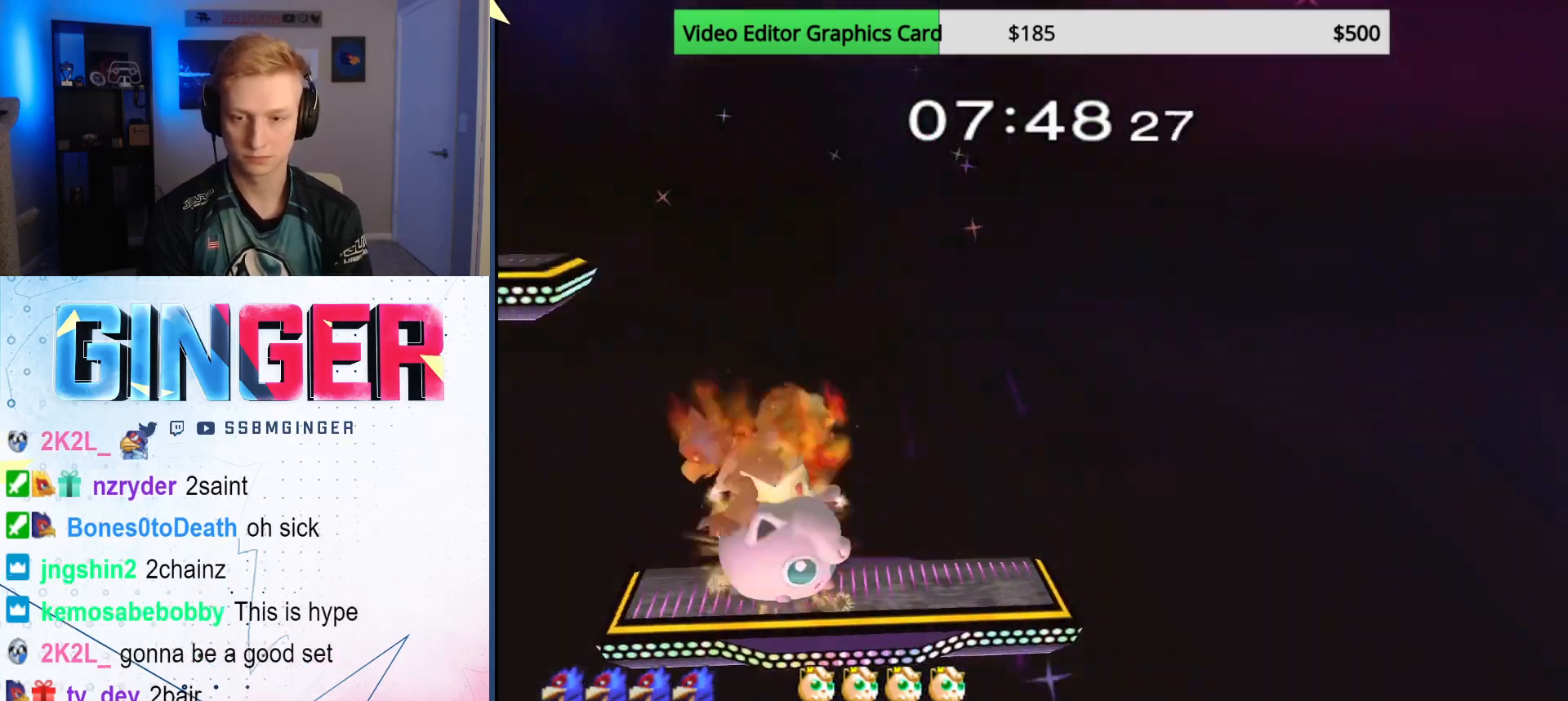
{"buttons": [], "left_stick": "right", "right_stick": "center", "events": [[300, "R1", "up"], [383, "left_stick", "right"]]}
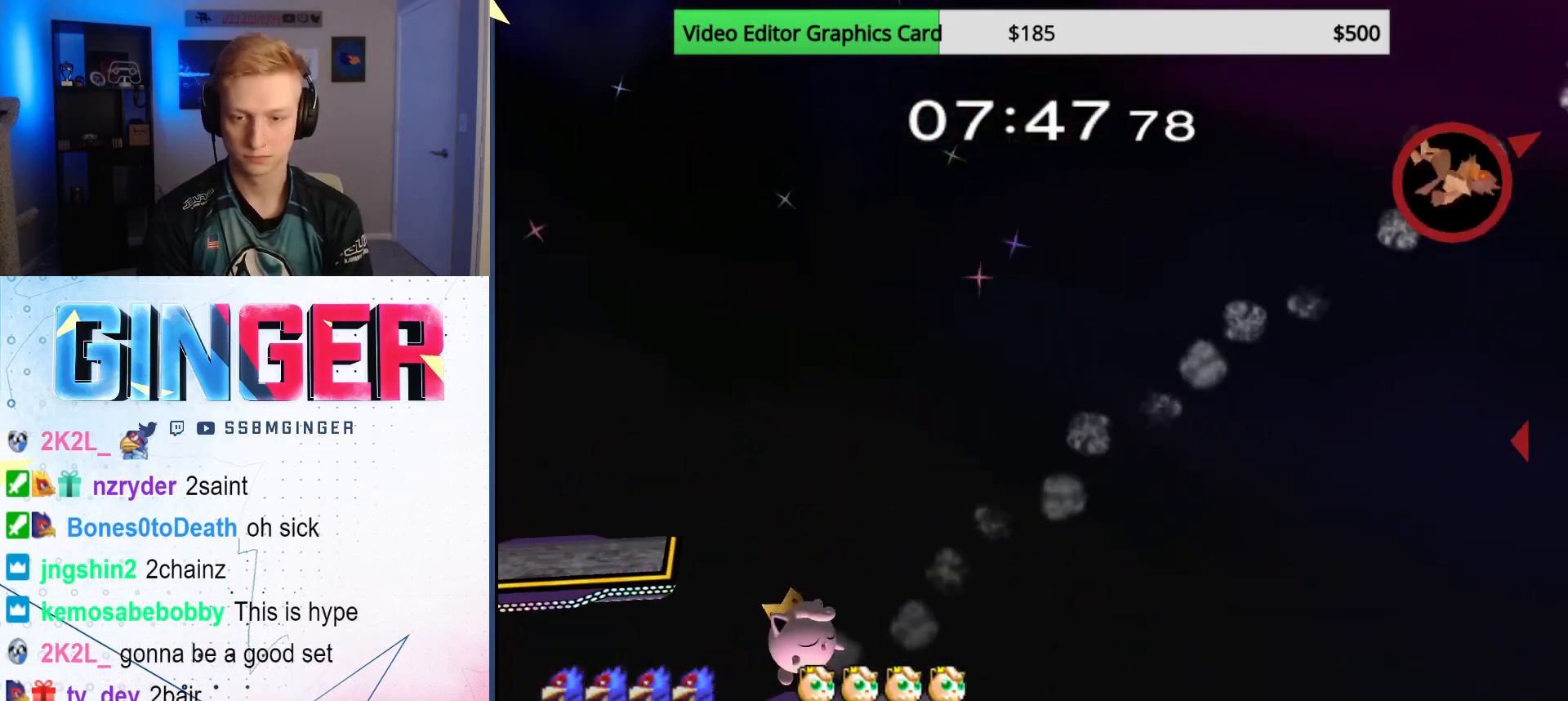
{"buttons": [], "left_stick": "left", "right_stick": "center", "events": [[450, "left_stick", "left"]]}
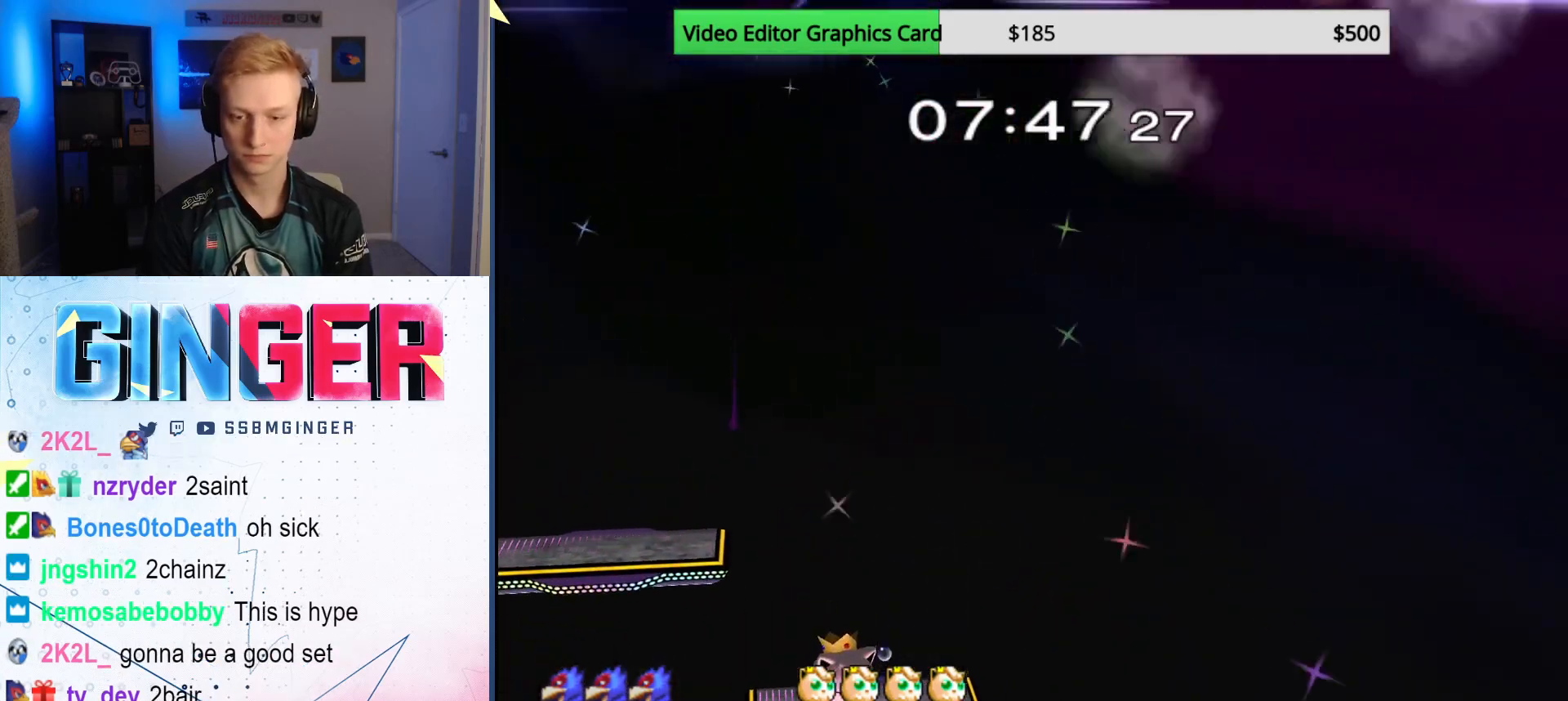
{"buttons": [], "left_stick": "down-right", "right_stick": "center", "events": [[67, "left_stick", "right"], [150, "left_stick", "left"], [233, "left_stick", "right"], [333, "left_stick", "left"], [400, "left_stick", "down-right"]]}
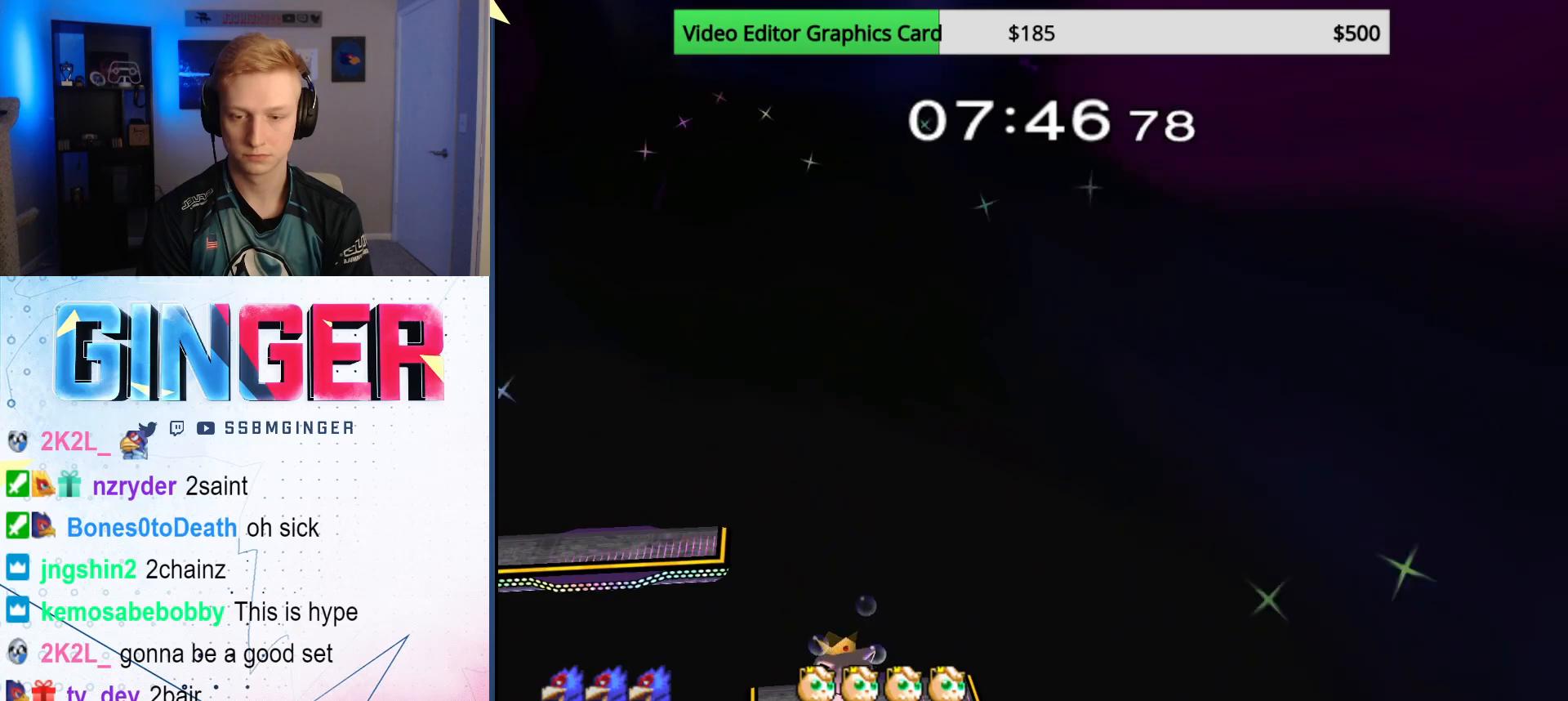
{"buttons": [], "left_stick": "right", "right_stick": "center", "events": [[17, "left_stick", "center"], [133, "left_stick", "right"]]}
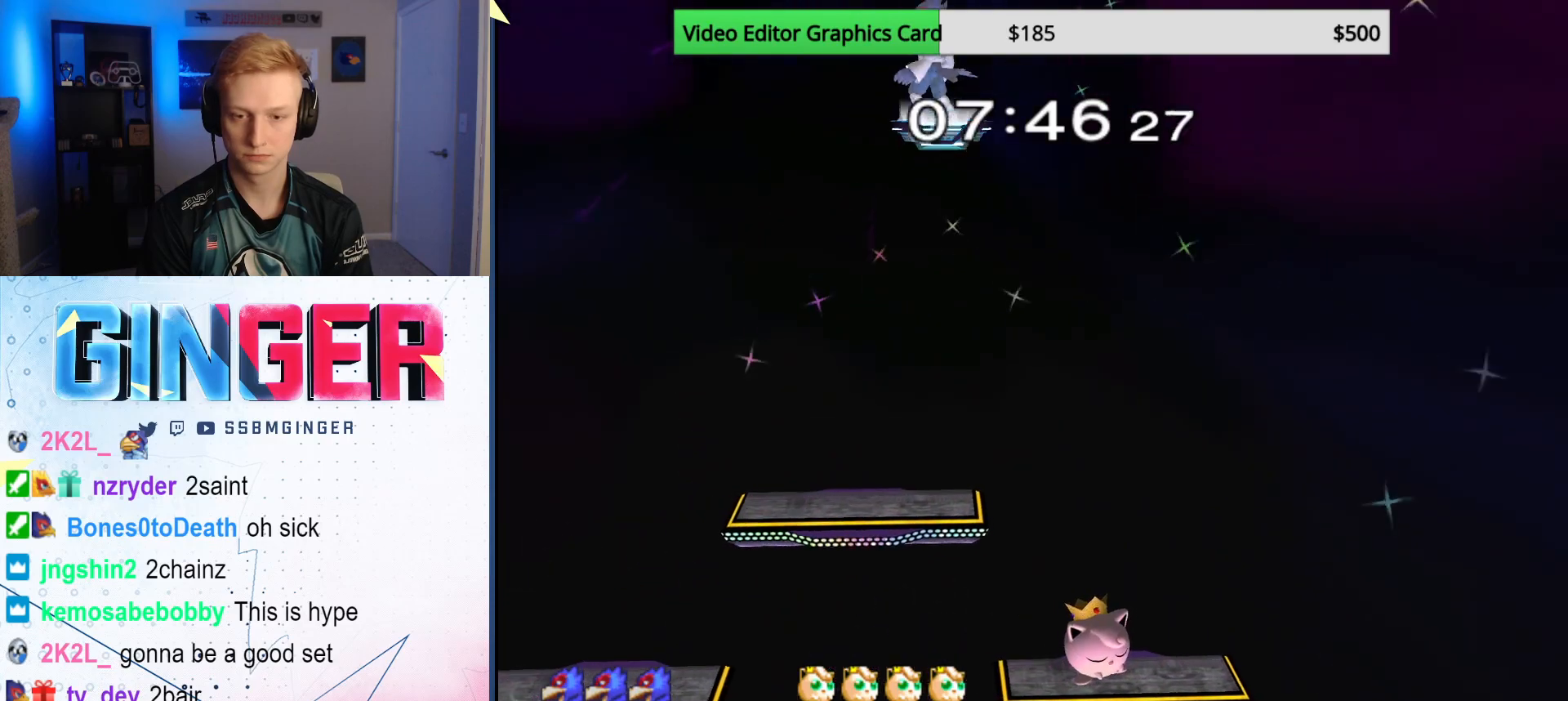
{"buttons": [], "left_stick": "right", "right_stick": "center", "events": []}
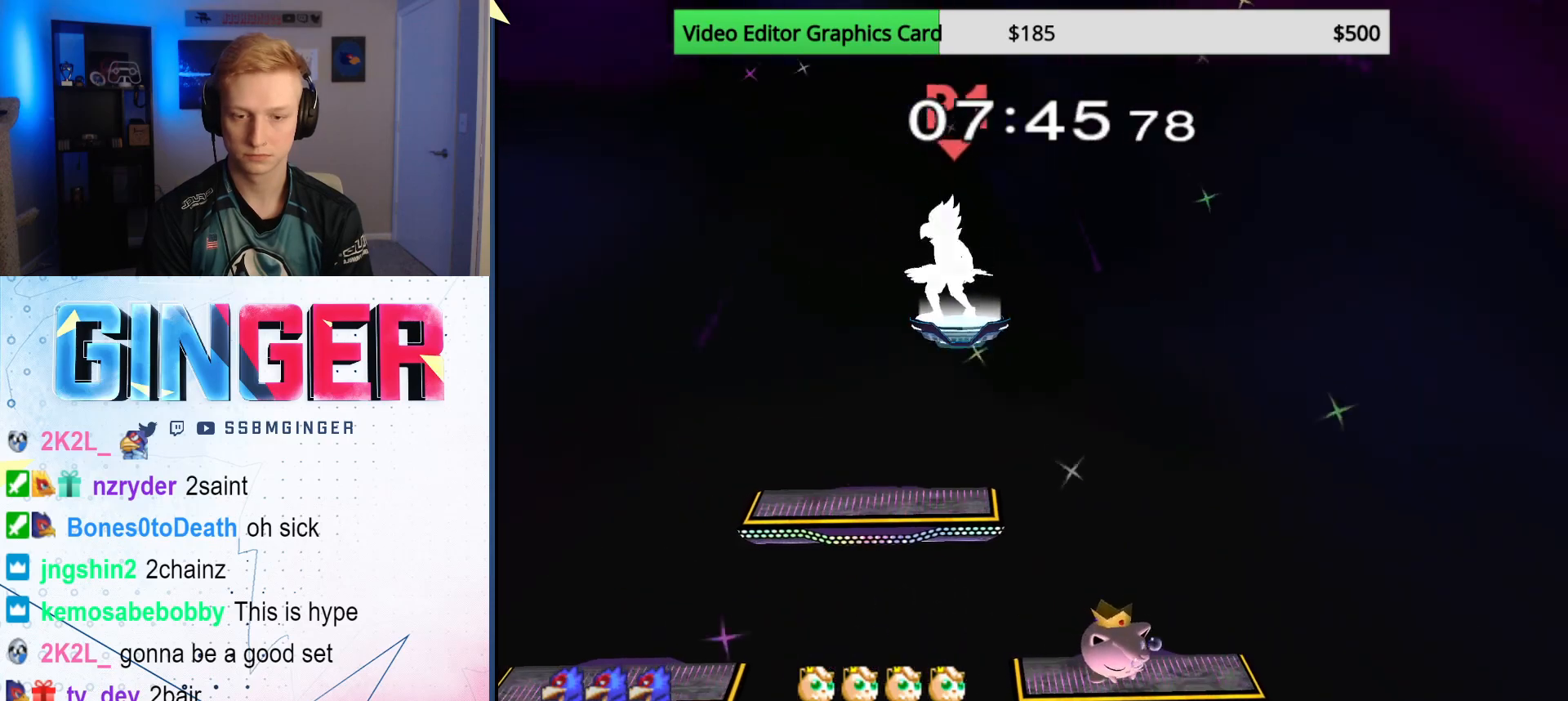
{"buttons": [], "left_stick": "right", "right_stick": "down-left", "events": [[367, "right_stick", "down"], [500, "right_stick", "down-left"]]}
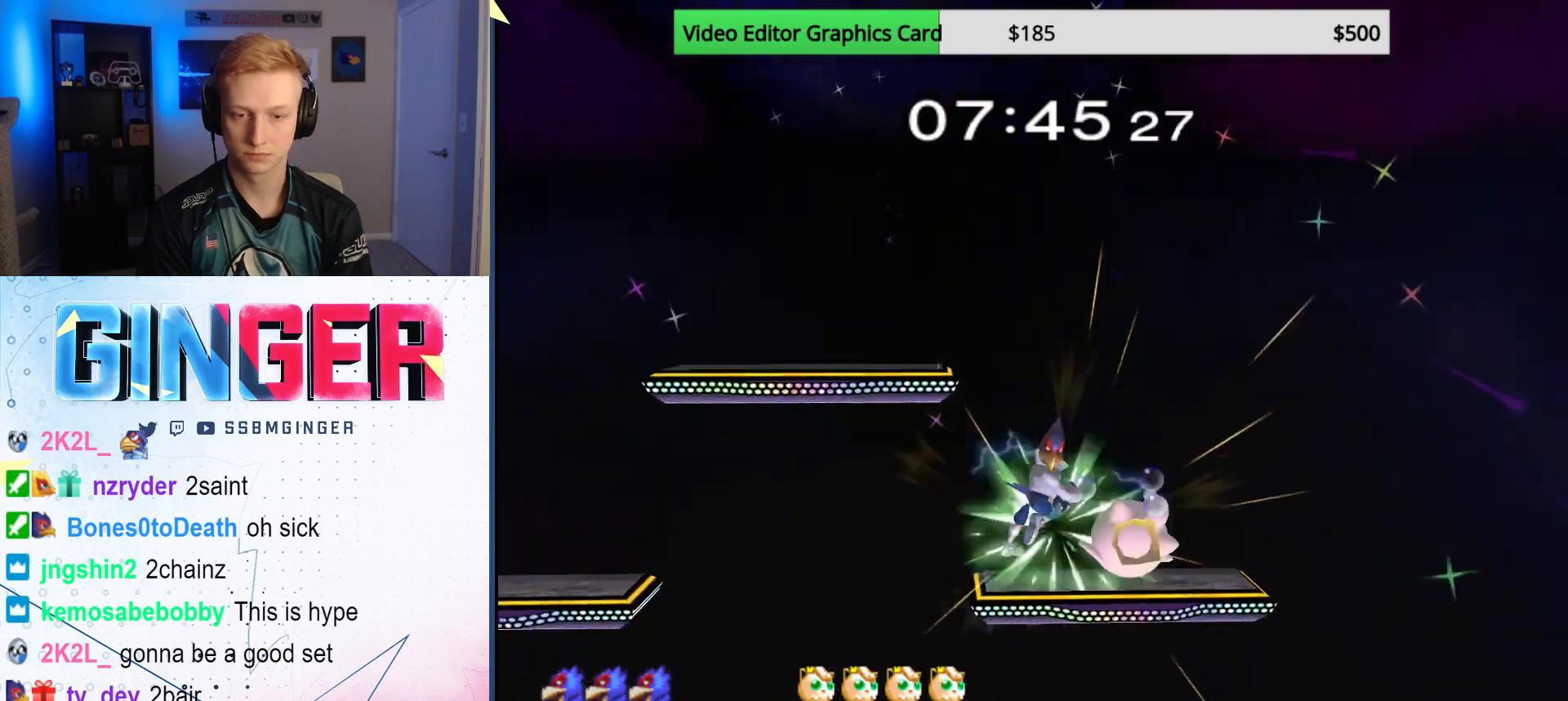
{"buttons": [], "left_stick": "up", "right_stick": "center", "events": [[17, "right_stick", "center"], [50, "R1", "down"], [100, "left_stick", "up"], [167, "R1", "up"], [267, "A", "down"], [317, "A", "up"], [350, "A", "down"], [467, "A", "up"]]}
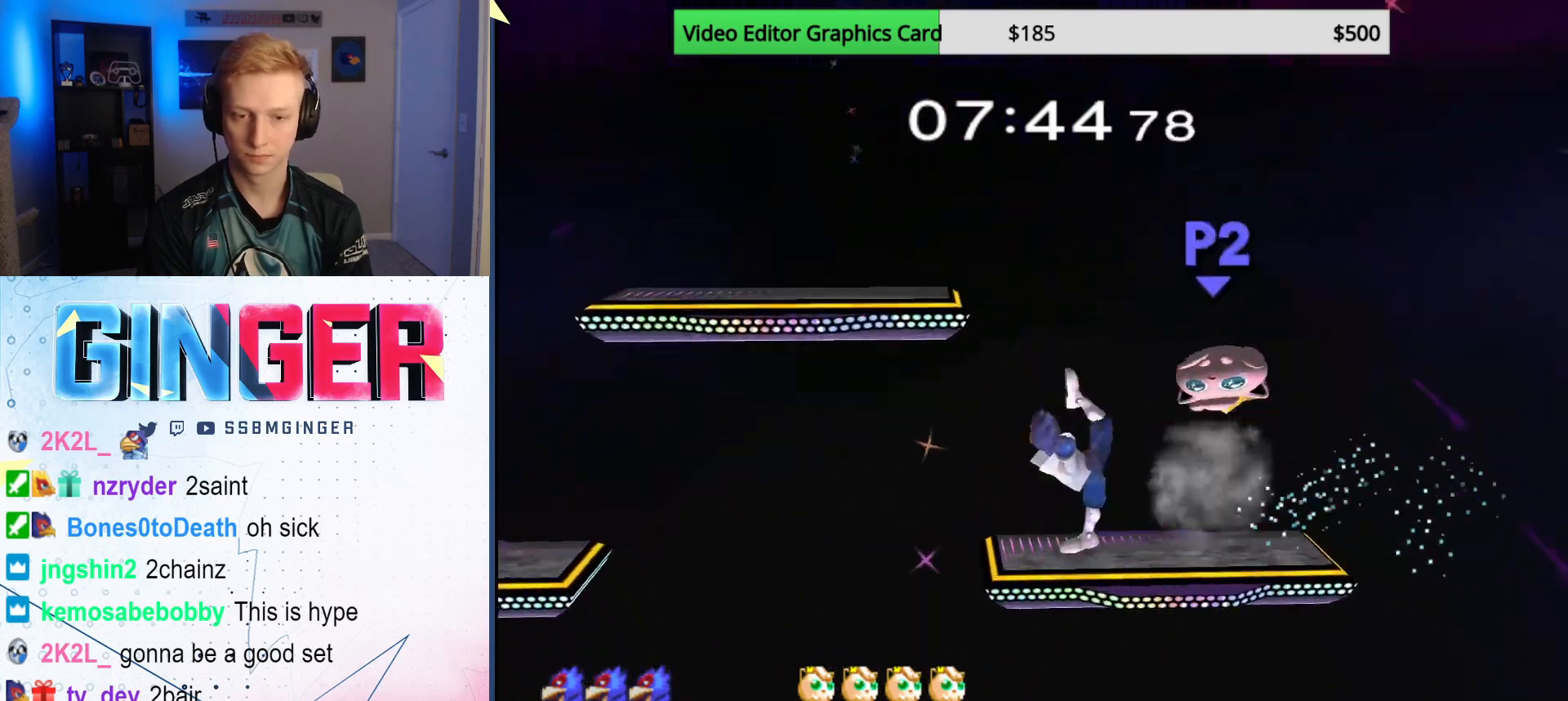
{"buttons": ["A"], "left_stick": "down", "right_stick": "center", "events": [[33, "left_stick", "center"], [217, "left_stick", "right"], [267, "X", "down"], [317, "X", "up"], [367, "X", "down"], [383, "left_stick", "down"], [433, "A", "down"], [467, "X", "up"]]}
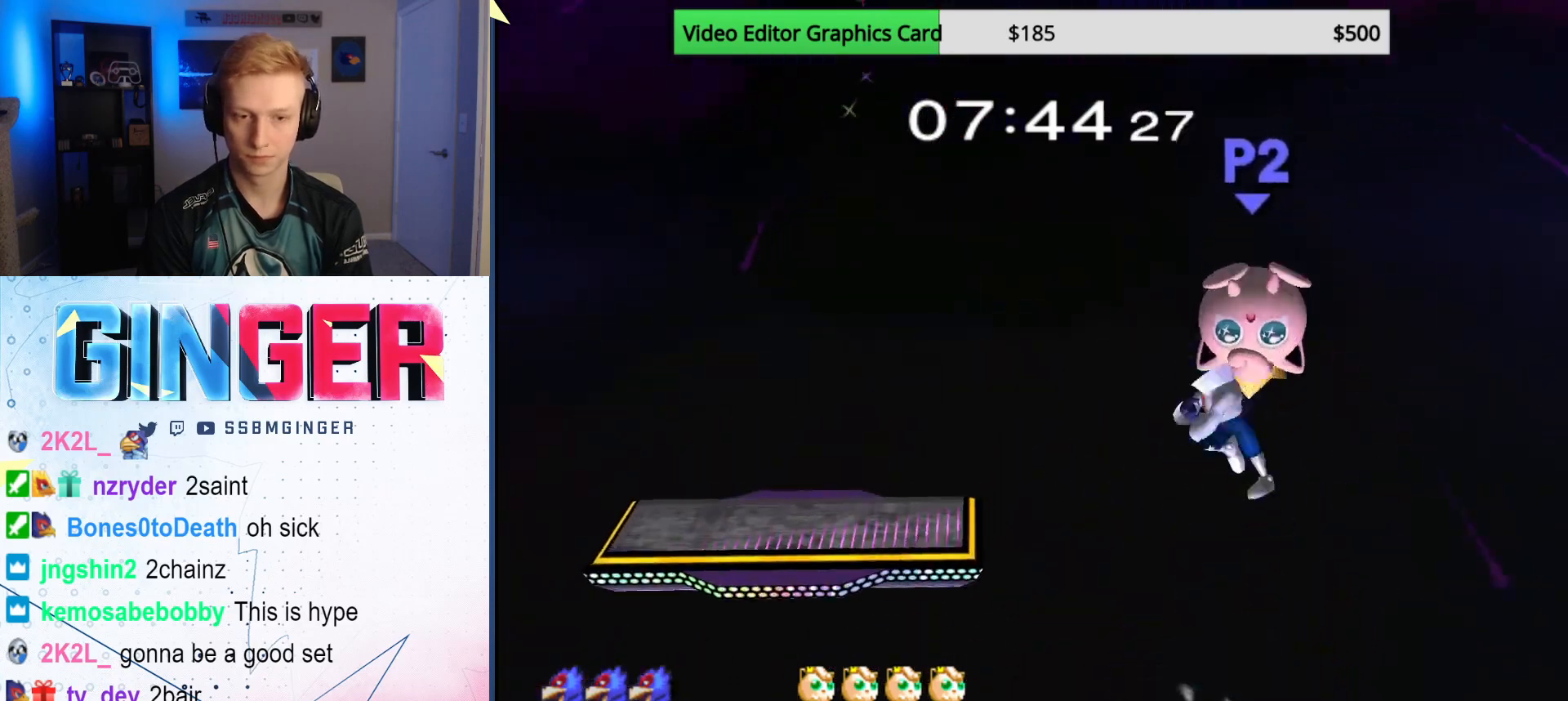
{"buttons": ["R1"], "left_stick": "down-right", "right_stick": "center", "events": [[100, "left_stick", "up-left"], [167, "A", "up"], [317, "left_stick", "down-right"], [433, "R1", "down"]]}
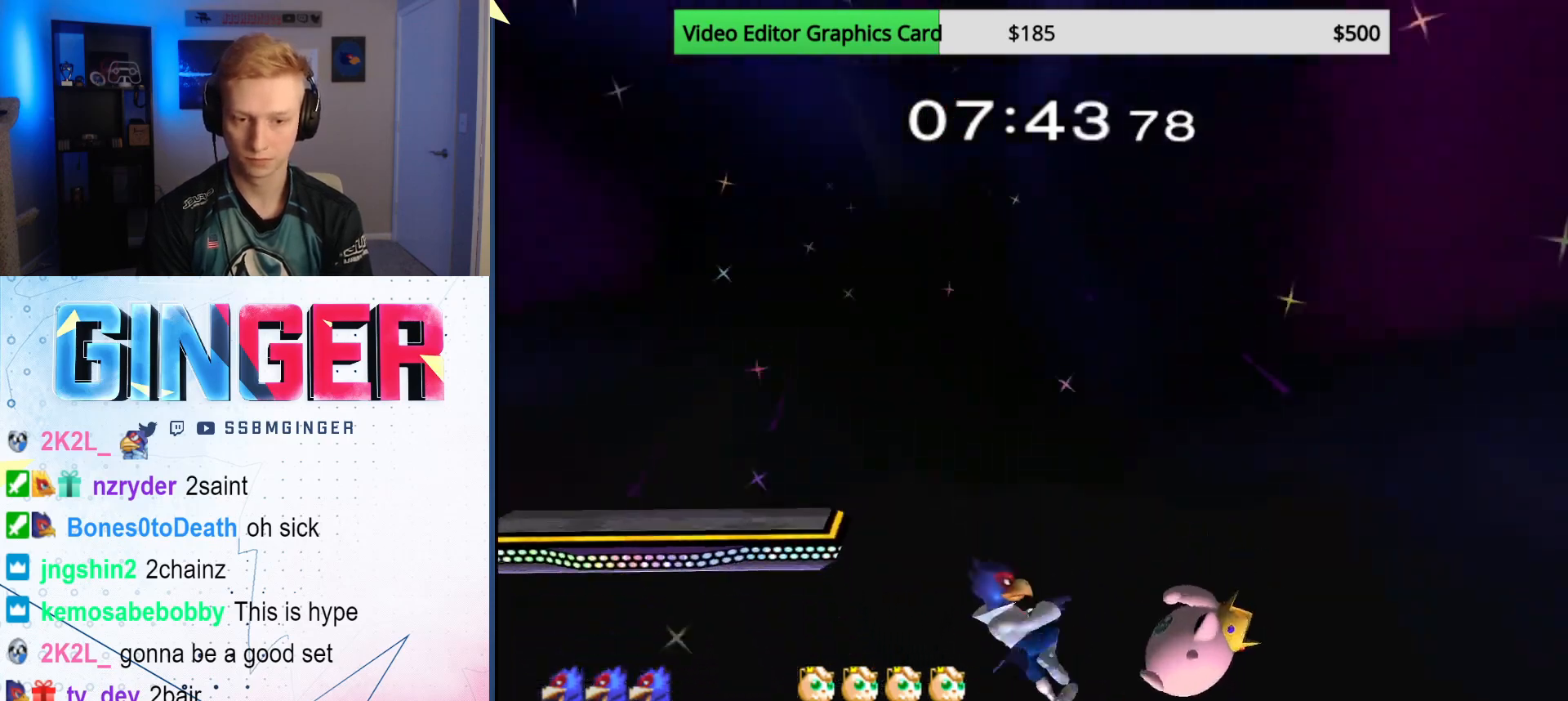
{"buttons": [], "left_stick": "center", "right_stick": "center", "events": [[50, "R1", "up"], [67, "left_stick", "left"], [500, "left_stick", "center"]]}
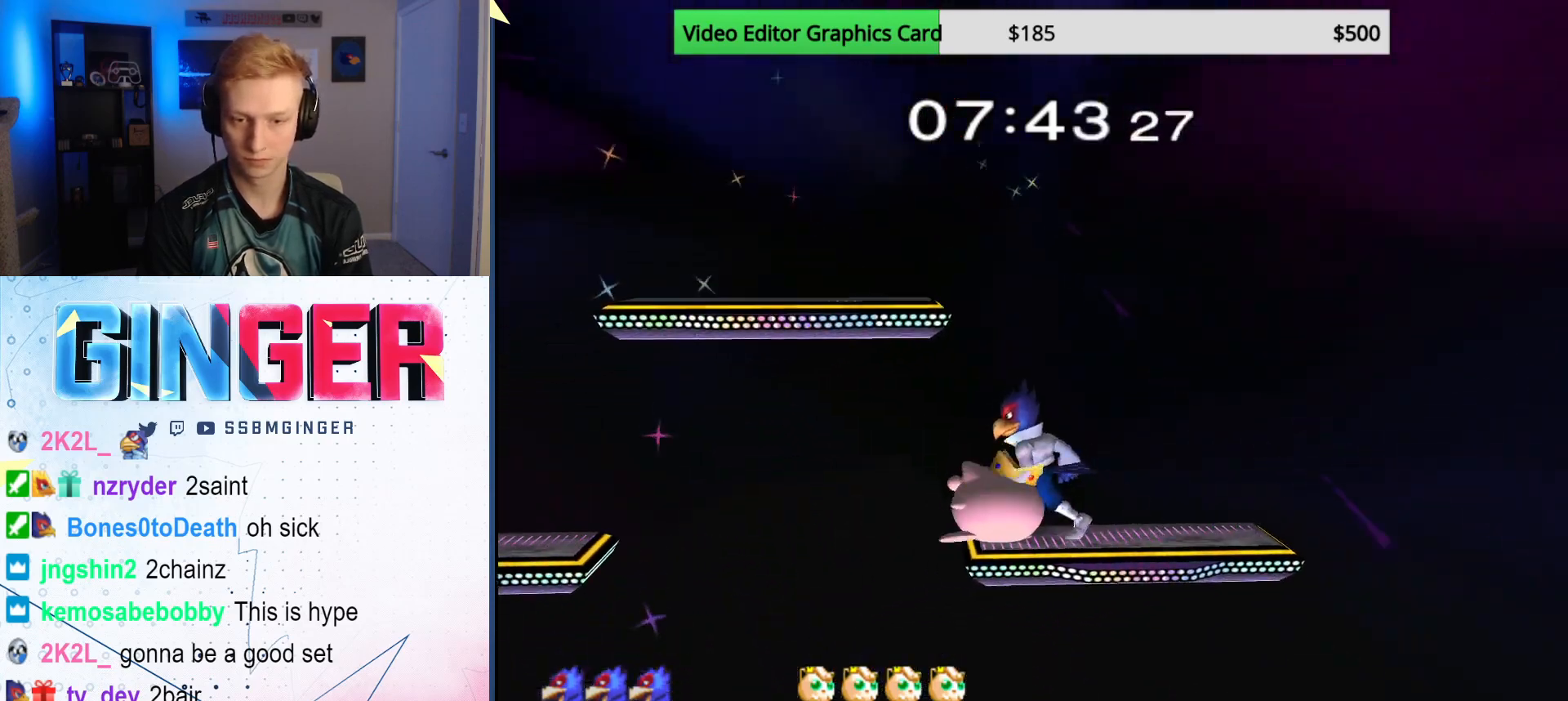
{"buttons": [], "left_stick": "left", "right_stick": "center", "events": [[50, "left_stick", "down"], [67, "B", "down"], [133, "B", "up"], [200, "left_stick", "center"], [217, "X", "down"], [383, "left_stick", "left"], [467, "X", "up"]]}
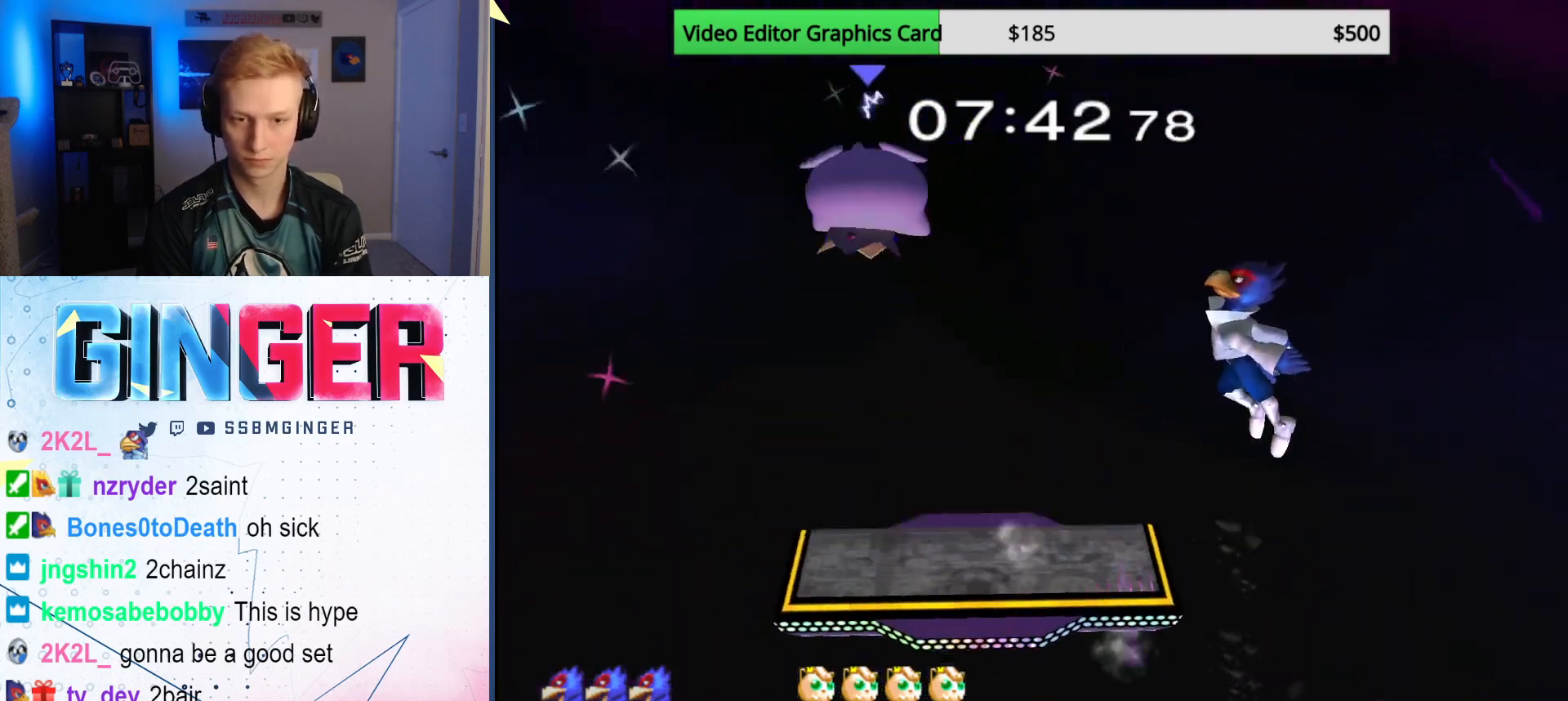
{"buttons": ["X"], "left_stick": "left", "right_stick": "center", "events": [[233, "left_stick", "down"], [333, "left_stick", "center"], [417, "left_stick", "left"], [467, "X", "down"]]}